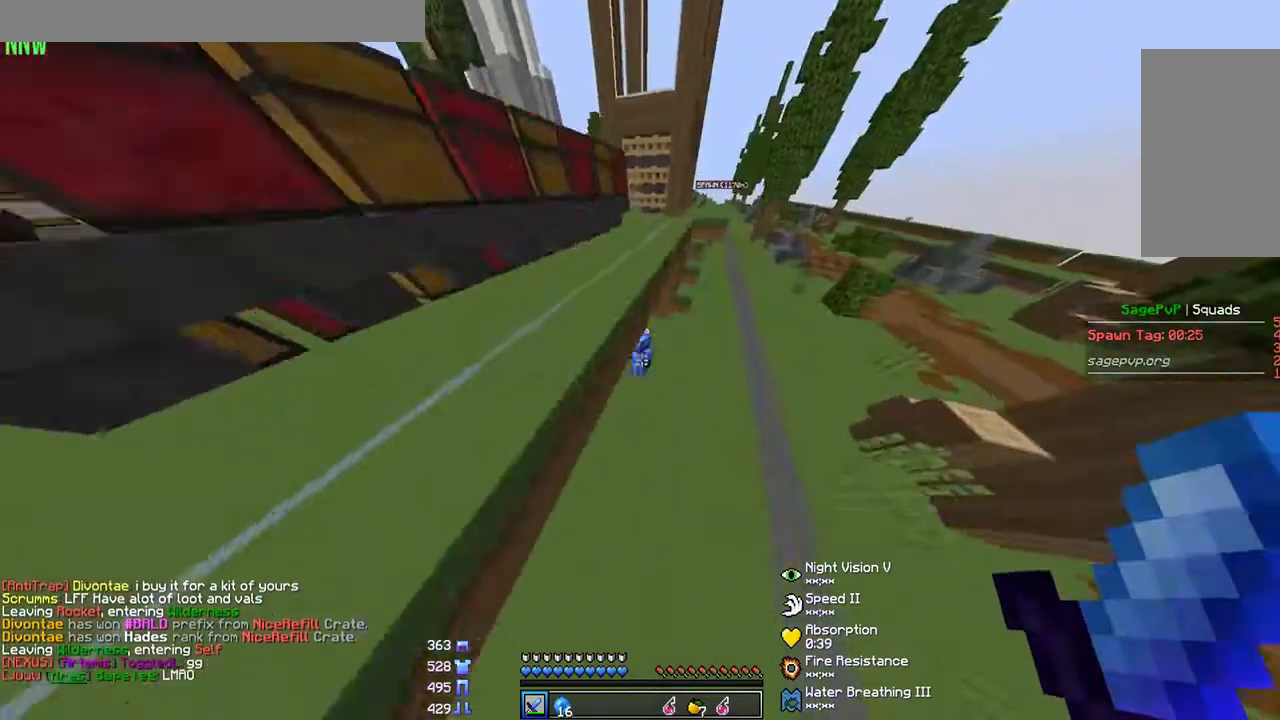
Gameplay with keyboard and mouse; each line is a JSON object with the keys and mouse buttons held at the frame after it. "events" lists presses ("down") and releases ("up") of "a", "d", "s", "w", "mouse_left" and "mouse_right" between this image and that frame as [ms after this image, input, new state], when the widget could be followed in between. "mouse_left", "mouse_right" = the "left", "right" buttons of the "mouse" list. No other keys are recorded. Fast repeated clicks can show as one long hold. Mouse movement is not recorded.
{"keys": ["w"], "mouse": [], "events": [[400, "mouse_left", "down"], [467, "mouse_left", "up"]]}
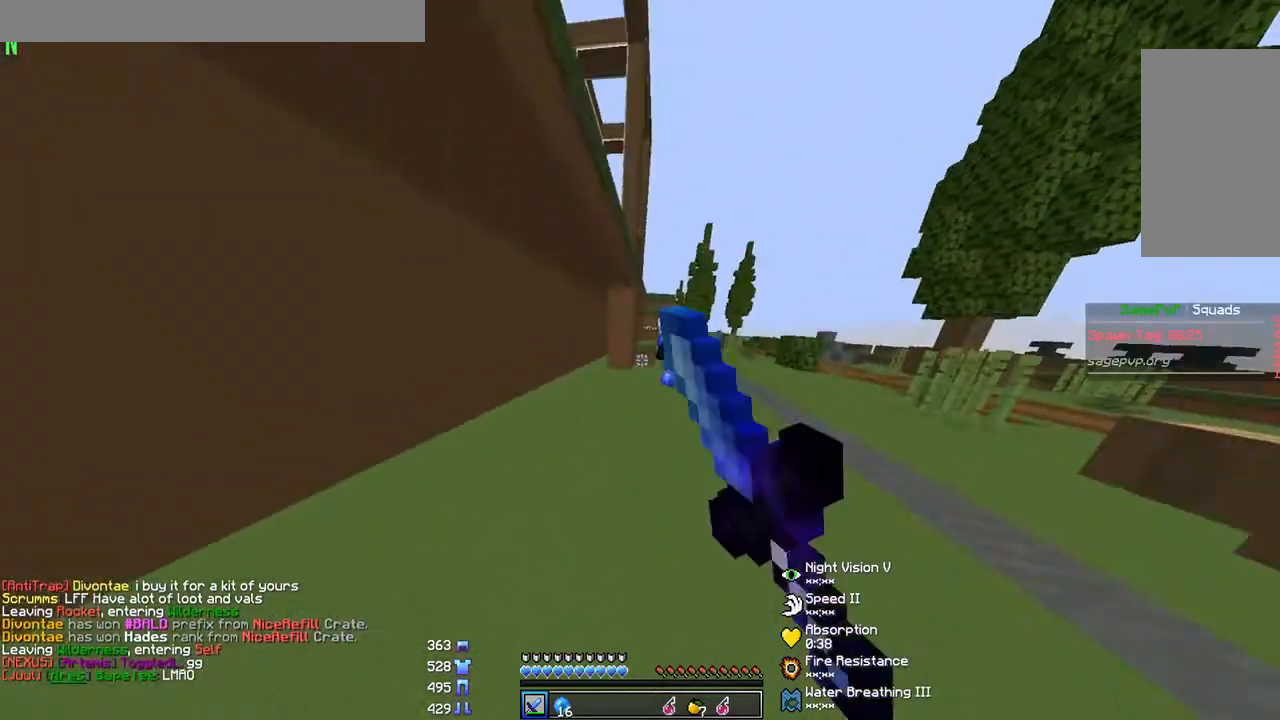
{"keys": ["w"], "mouse": ["left"], "events": [[33, "mouse_left", "down"], [100, "mouse_left", "up"], [133, "mouse_left", "down"], [200, "mouse_left", "up"], [267, "mouse_left", "down"], [333, "mouse_left", "up"], [400, "mouse_left", "down"]]}
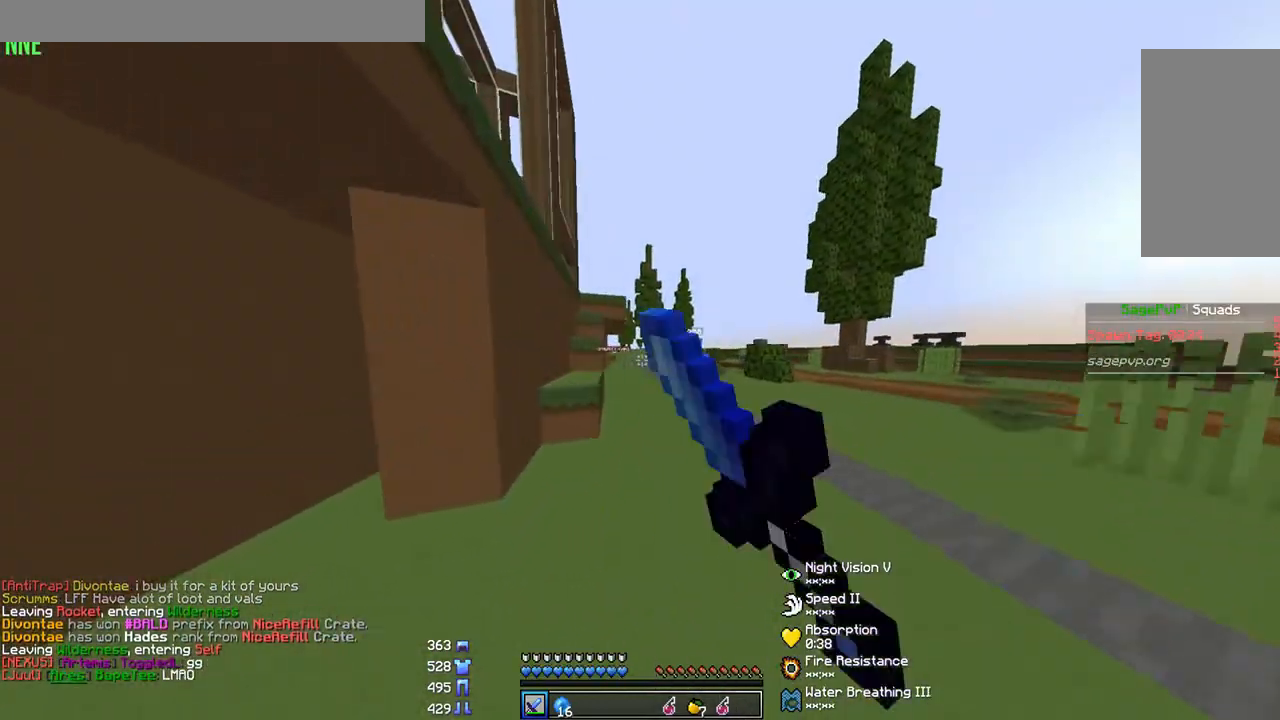
{"keys": ["w"], "mouse": [], "events": [[33, "mouse_left", "up"], [133, "mouse_left", "down"], [167, "mouse_left", "up"]]}
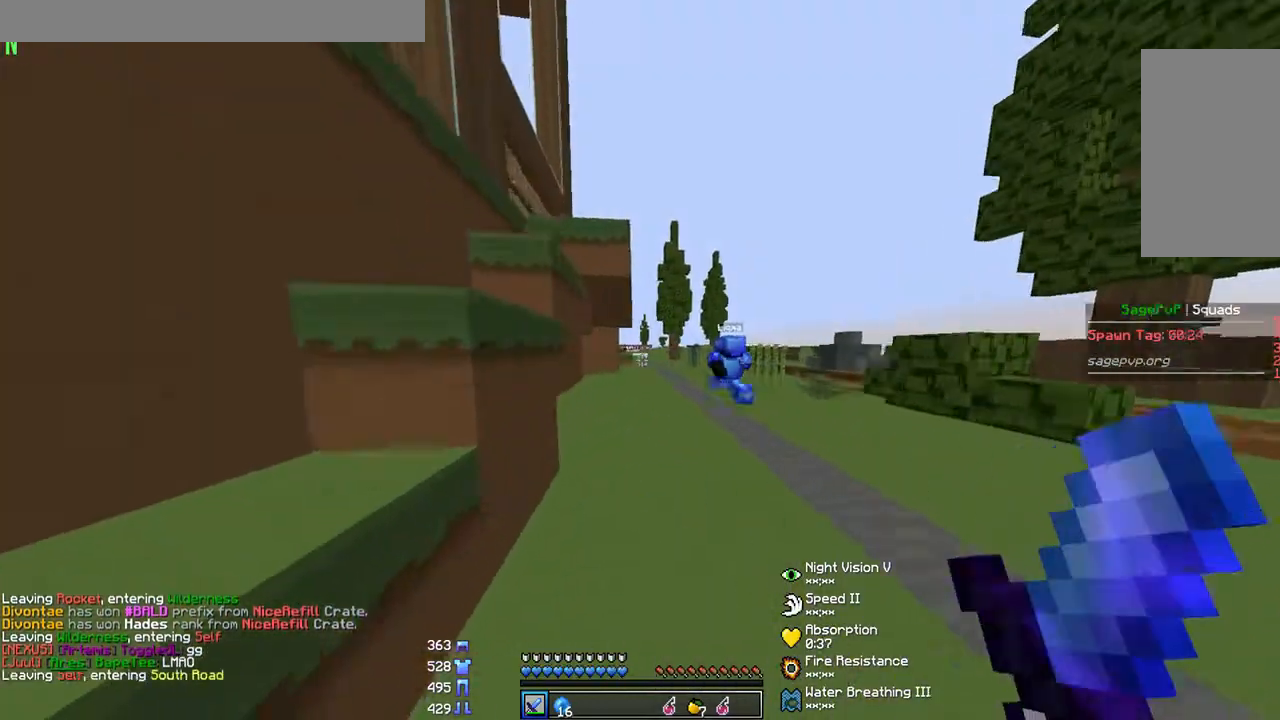
{"keys": ["w"], "mouse": [], "events": []}
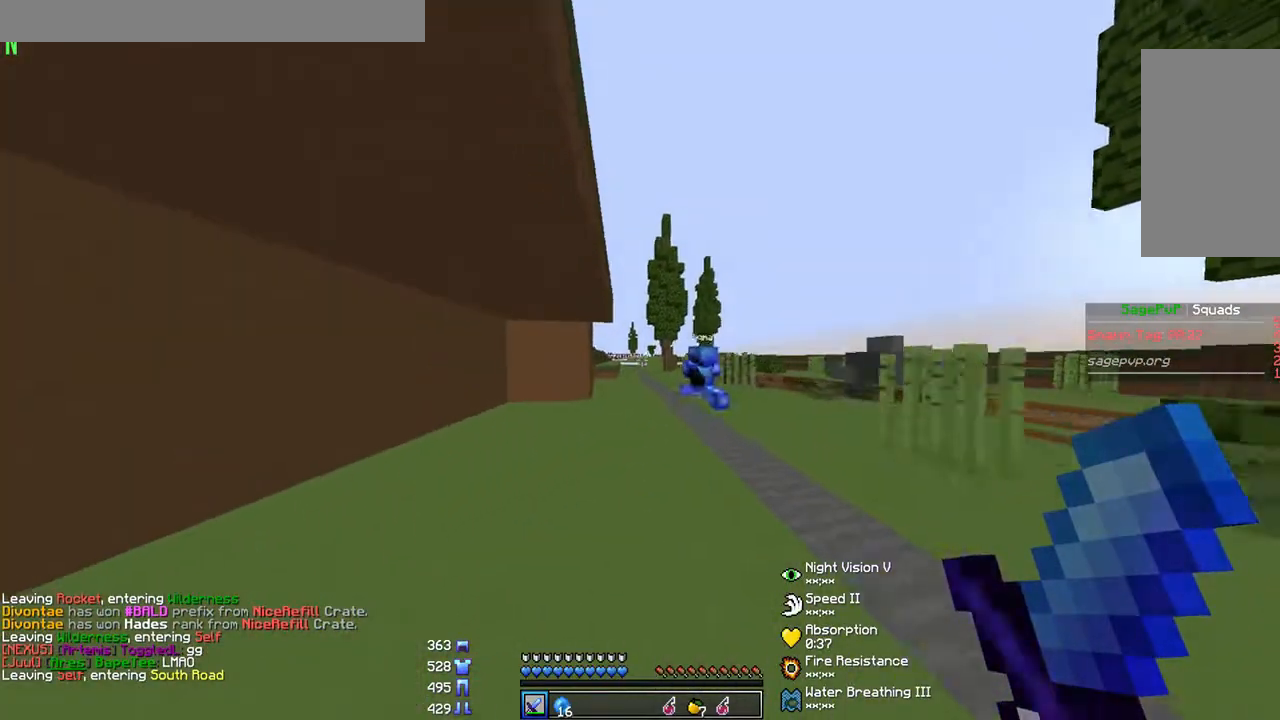
{"keys": ["w"], "mouse": ["left"], "events": [[67, "mouse_left", "down"], [133, "mouse_left", "up"], [167, "mouse_left", "down"], [233, "mouse_left", "up"], [300, "mouse_left", "down"], [333, "mouse_left", "up"], [500, "mouse_left", "down"]]}
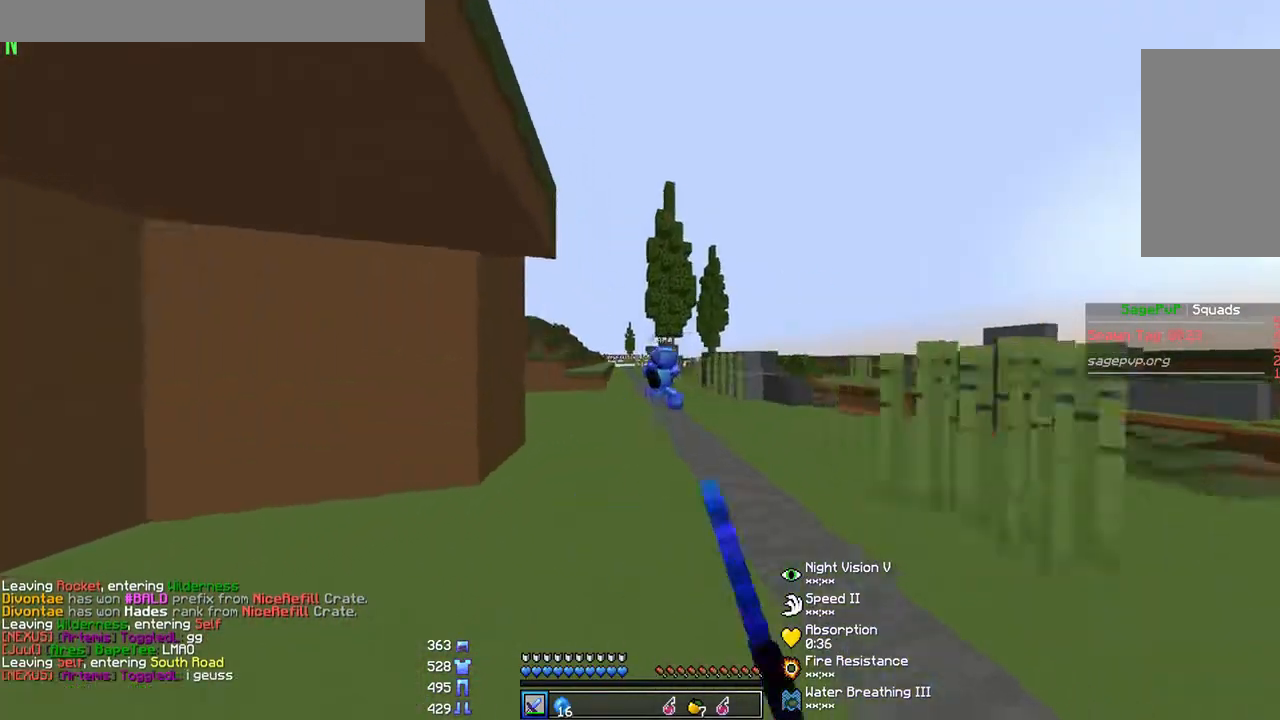
{"keys": ["w"], "mouse": ["left"], "events": [[33, "mouse_left", "up"], [67, "mouse_left", "down"], [100, "mouse_left", "up"], [167, "mouse_left", "down"], [200, "mouse_left", "up"], [267, "mouse_left", "down"], [300, "mouse_left", "up"], [333, "mouse_left", "down"], [367, "mouse_left", "up"], [500, "mouse_left", "down"]]}
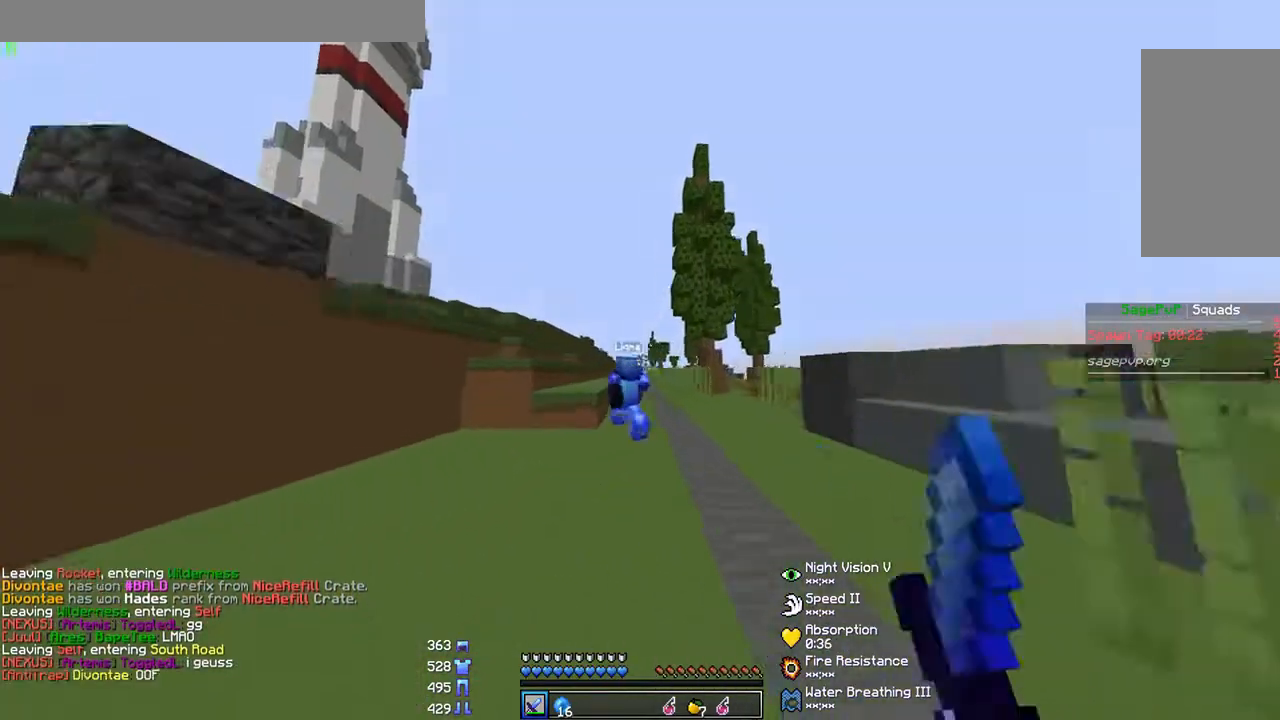
{"keys": ["w"], "mouse": [], "events": [[33, "mouse_left", "up"], [100, "mouse_left", "down"], [133, "mouse_left", "up"], [233, "mouse_left", "down"], [300, "mouse_left", "up"], [333, "mouse_left", "down"], [367, "mouse_left", "up"], [400, "a", "down"], [433, "a", "up"]]}
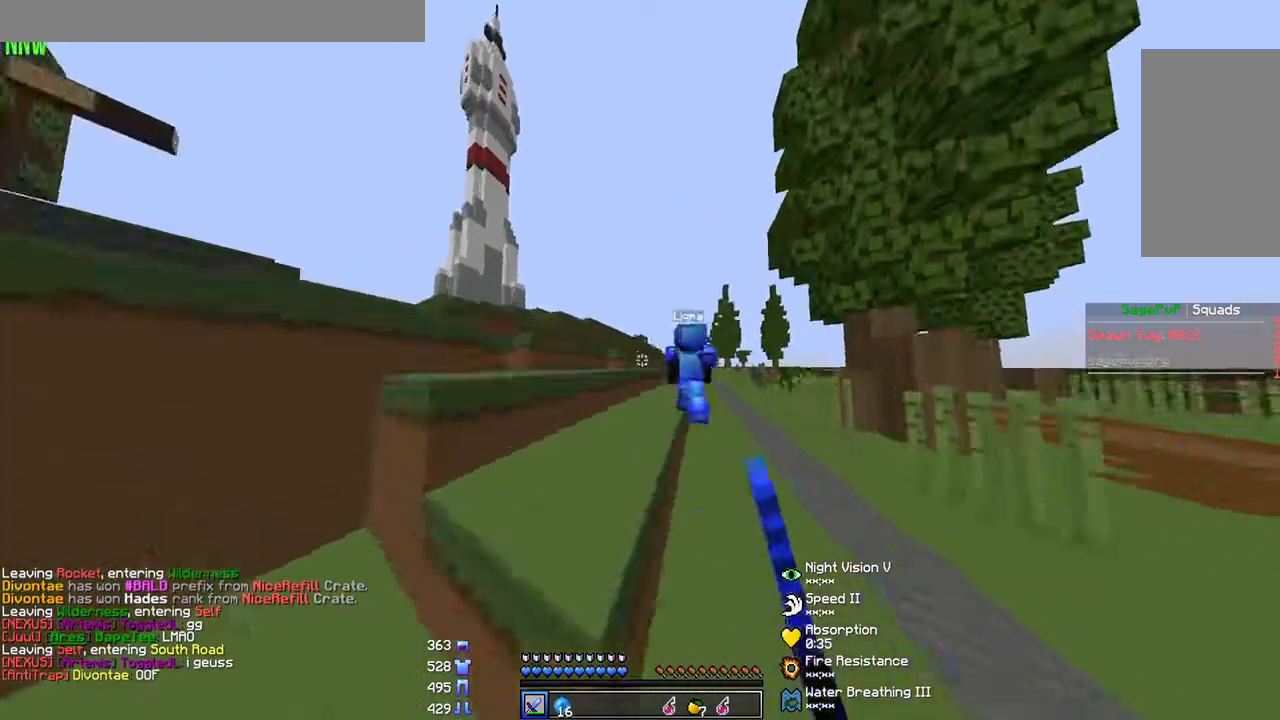
{"keys": ["w"], "mouse": [], "events": [[200, "mouse_left", "down"], [367, "mouse_left", "up"]]}
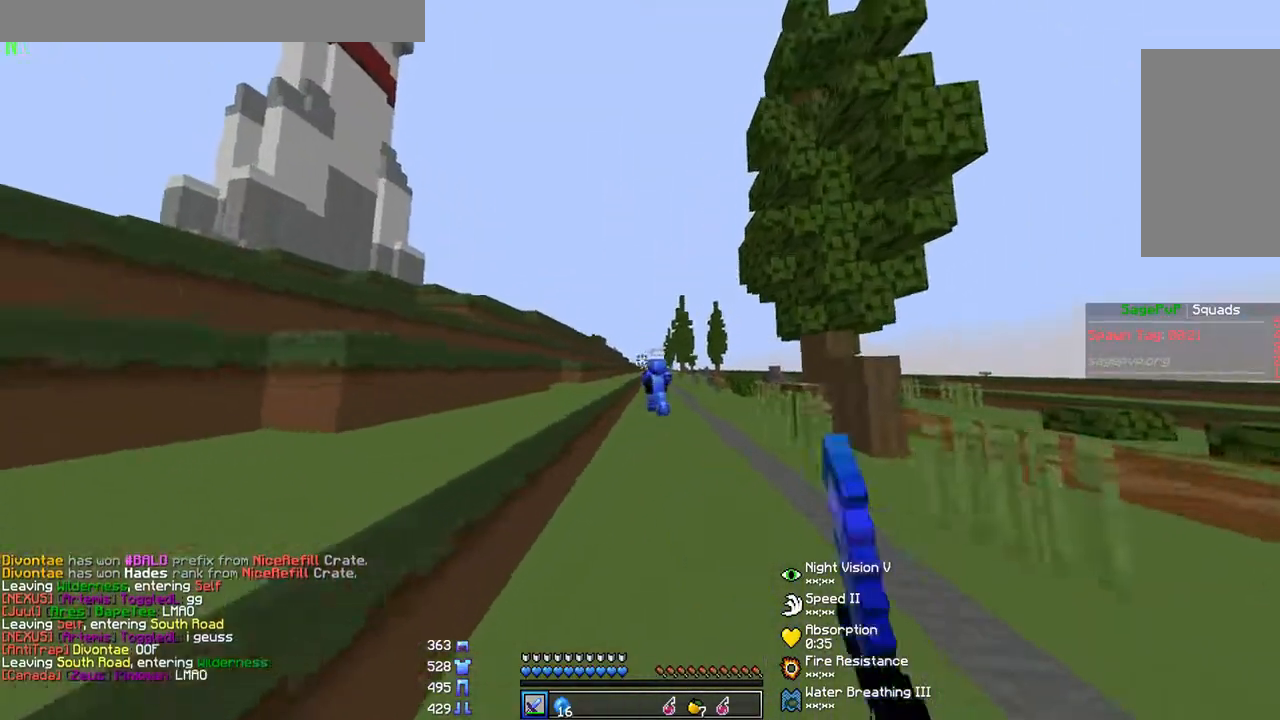
{"keys": ["w"], "mouse": [], "events": [[67, "a", "down"], [500, "a", "up"]]}
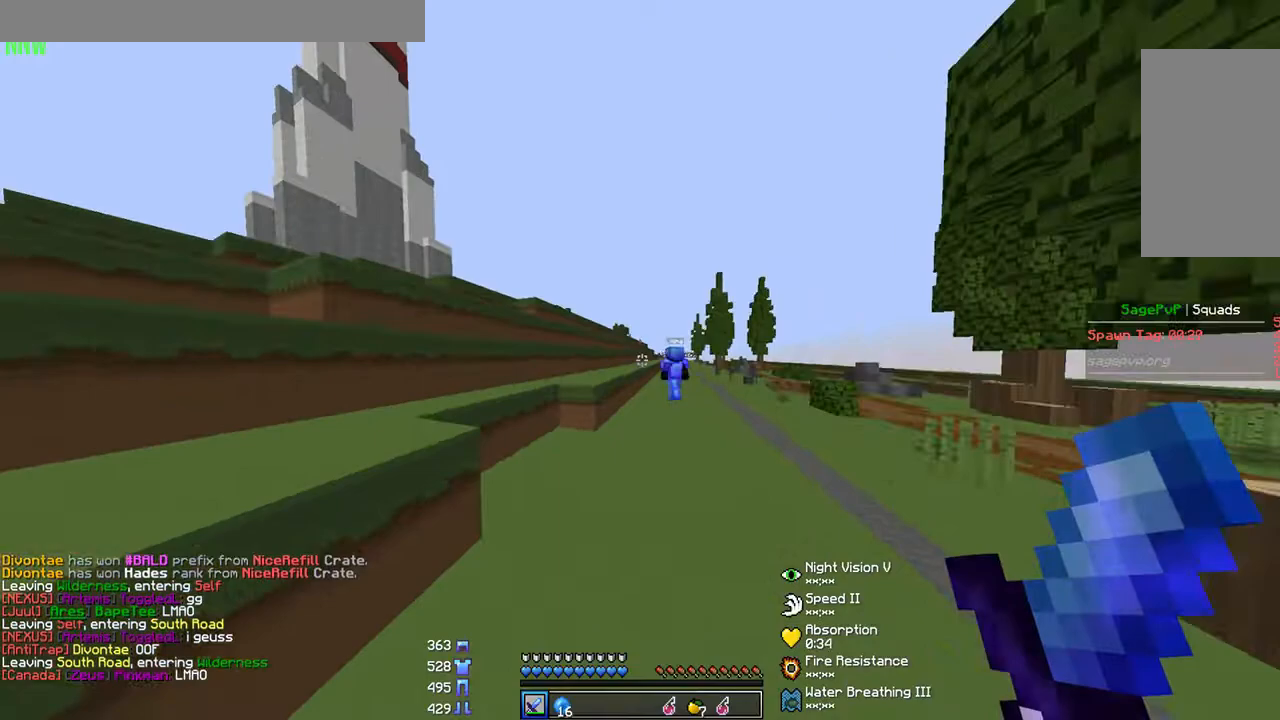
{"keys": ["w"], "mouse": [], "events": [[167, "a", "down"], [333, "a", "up"]]}
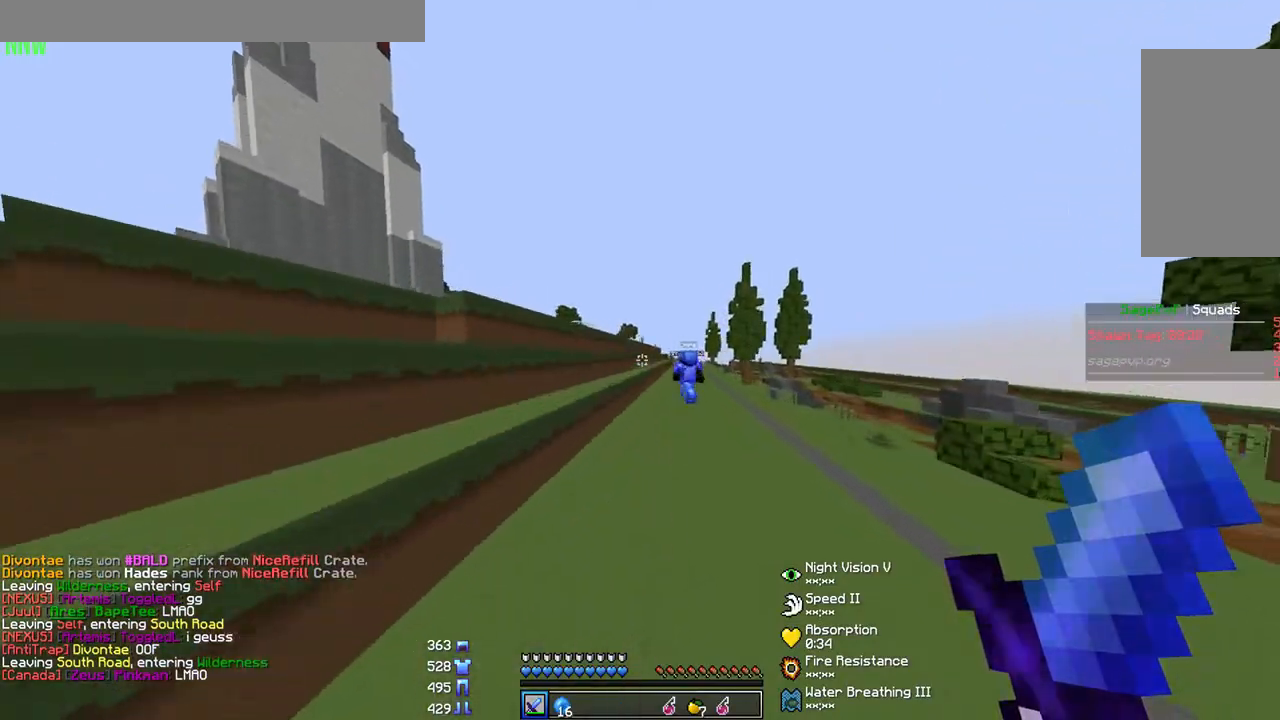
{"keys": ["w"], "mouse": [], "events": [[100, "a", "down"], [200, "a", "up"], [333, "a", "down"], [367, "a", "up"]]}
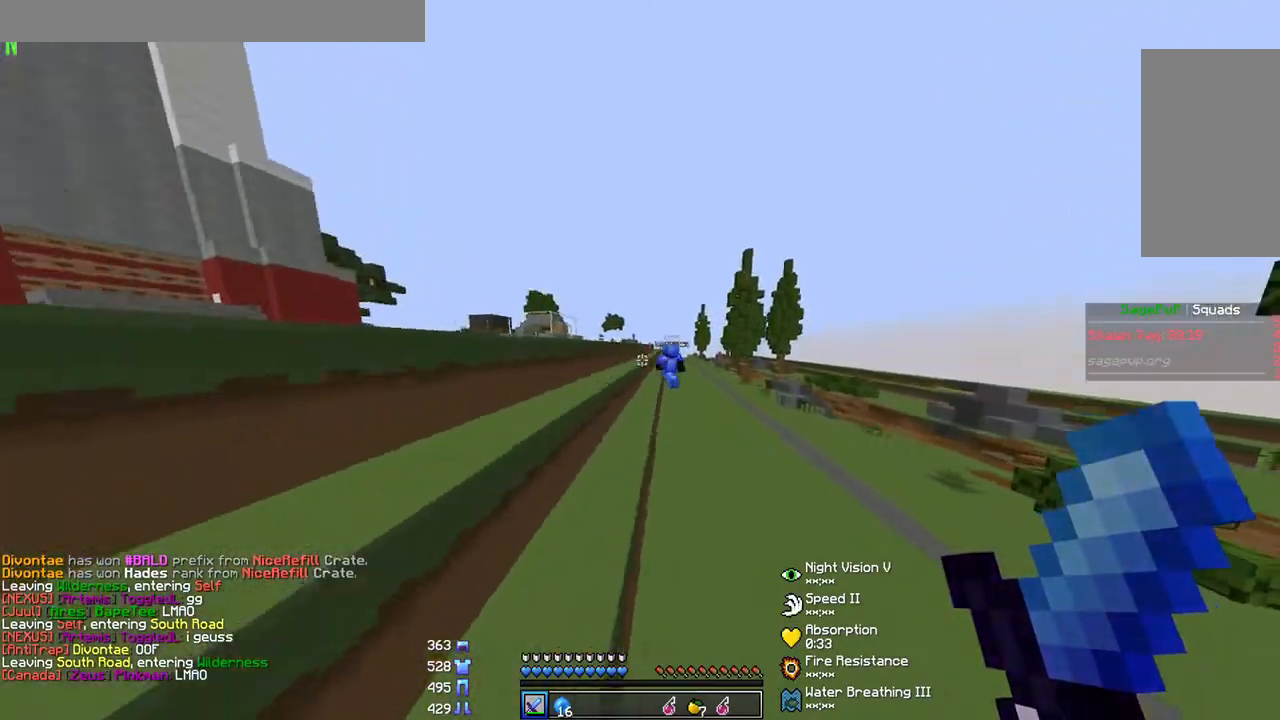
{"keys": ["w"], "mouse": [], "events": [[167, "a", "down"], [433, "a", "up"]]}
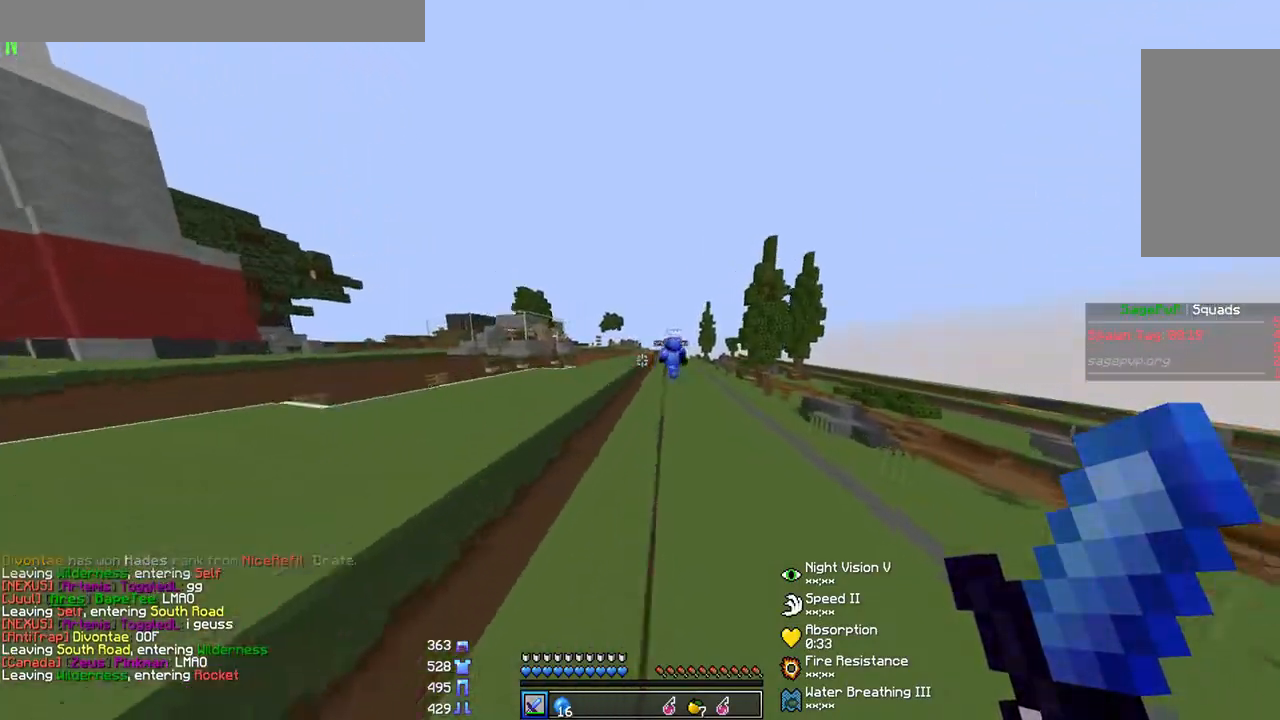
{"keys": ["w"], "mouse": [], "events": [[67, "a", "down"], [167, "a", "up"]]}
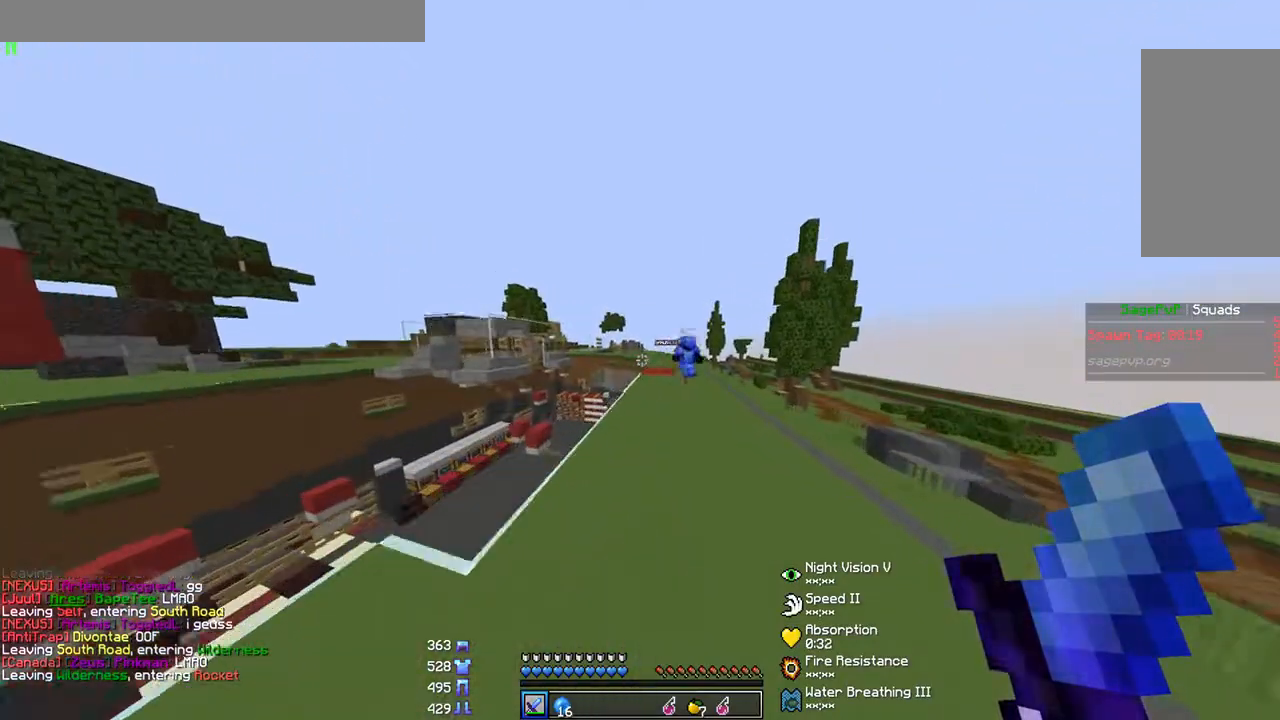
{"keys": ["w"], "mouse": [], "events": []}
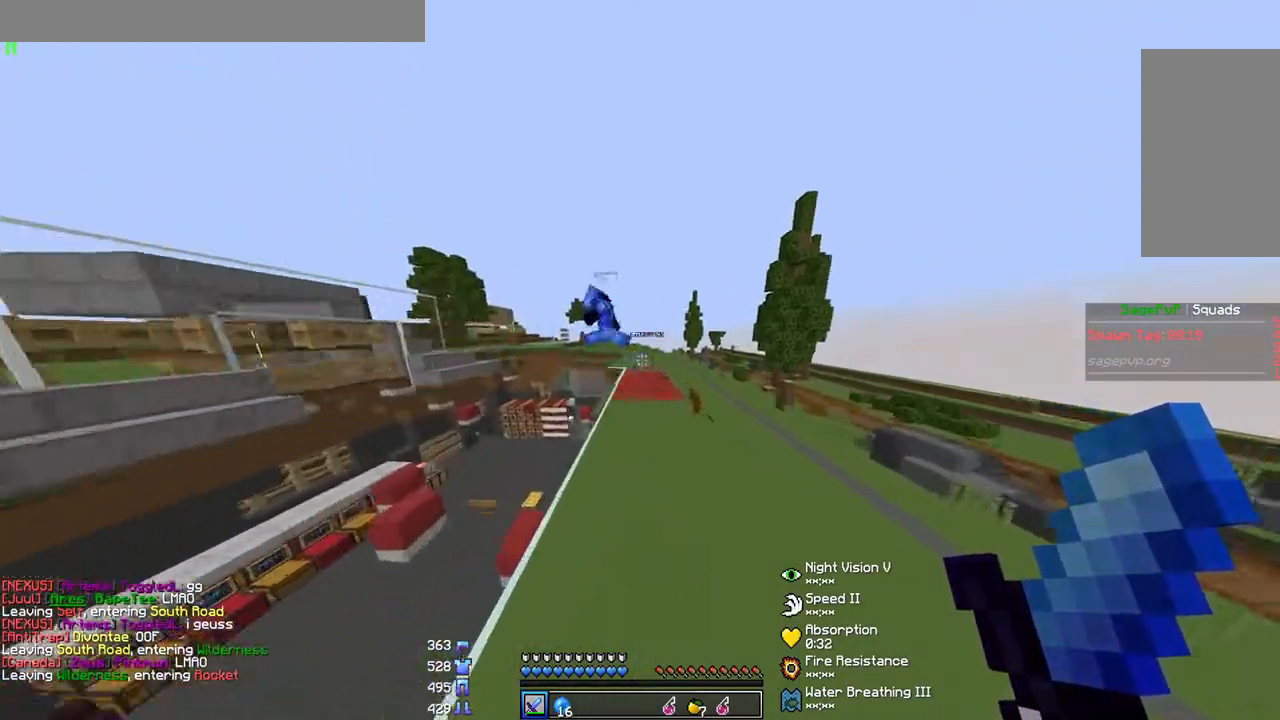
{"keys": ["w"], "mouse": [], "events": [[100, "a", "down"], [333, "mouse_left", "down"], [400, "mouse_left", "up"], [433, "mouse_left", "down"], [467, "a", "up"], [500, "mouse_left", "up"]]}
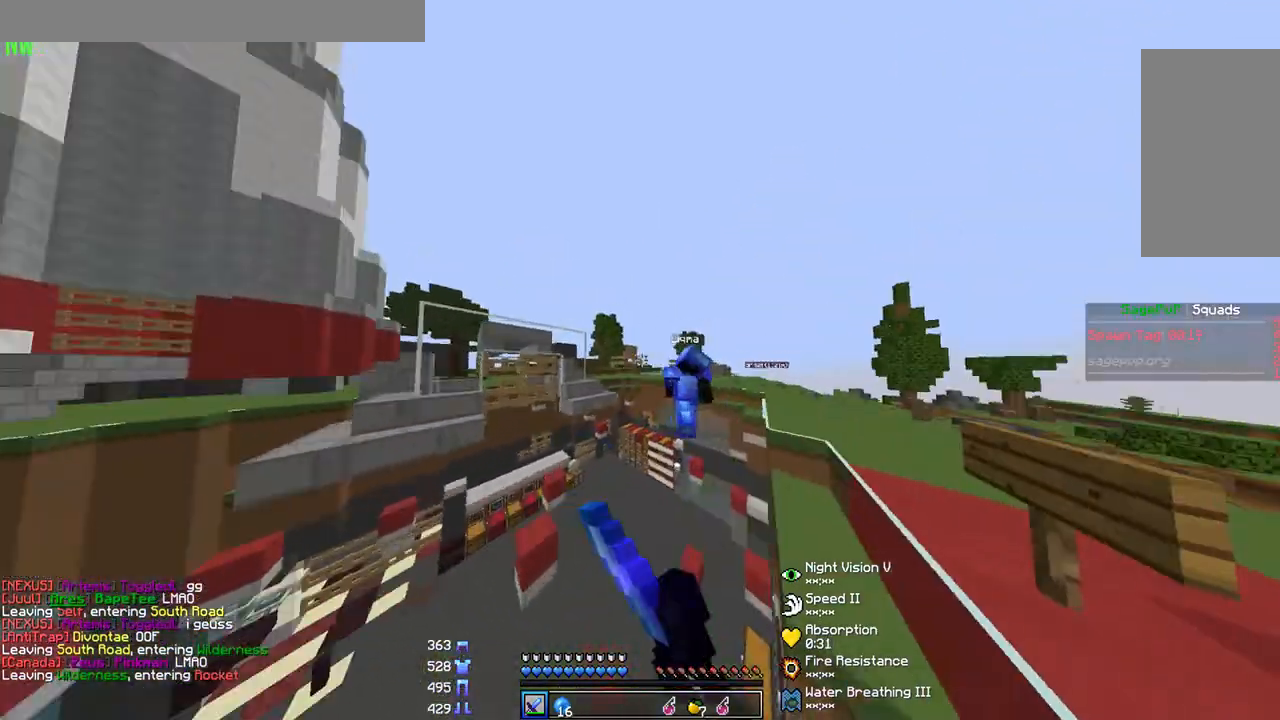
{"keys": ["w"], "mouse": ["left"], "events": [[33, "mouse_left", "down"], [100, "mouse_left", "up"], [133, "mouse_left", "down"], [200, "mouse_left", "up"], [233, "mouse_left", "down"], [300, "mouse_left", "up"], [333, "mouse_left", "down"], [367, "mouse_left", "up"], [433, "mouse_left", "down"]]}
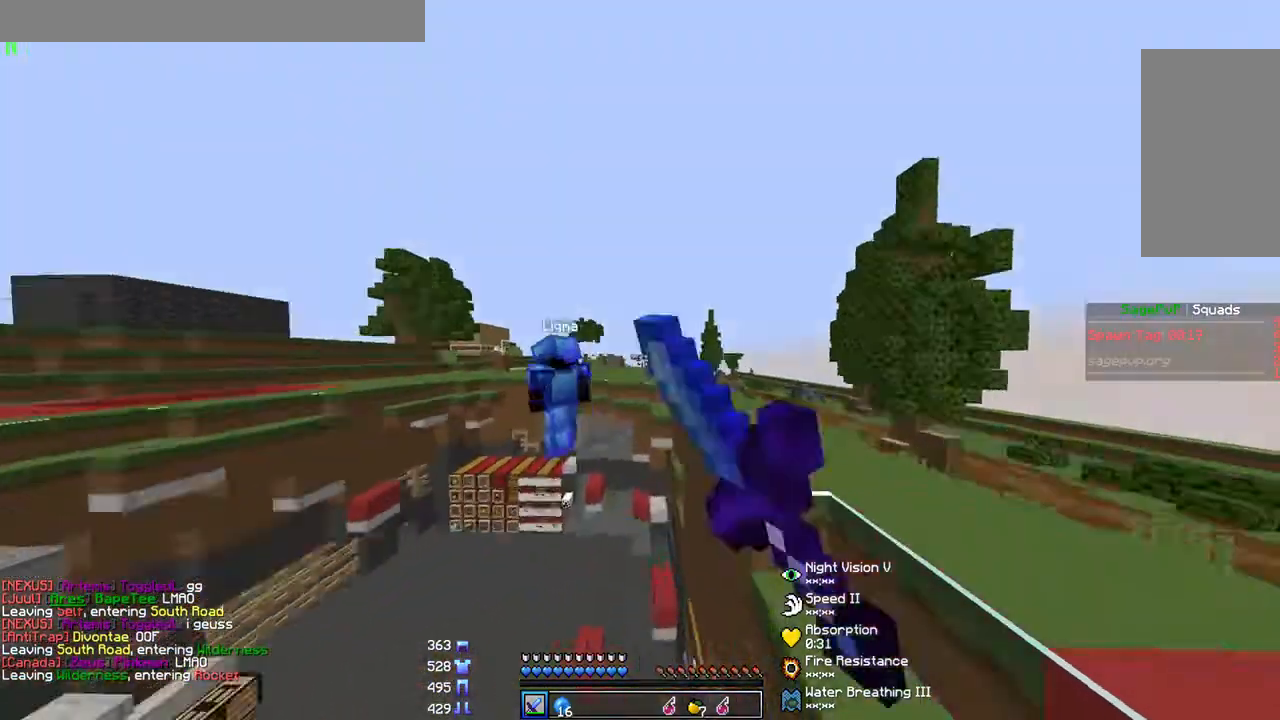
{"keys": ["w"], "mouse": ["left"], "events": [[67, "a", "down"], [100, "mouse_left", "up"], [167, "mouse_left", "down"], [200, "mouse_left", "up"], [267, "mouse_left", "down"], [300, "a", "up"], [300, "mouse_left", "up"], [367, "mouse_left", "down"], [400, "mouse_left", "up"], [467, "mouse_left", "down"]]}
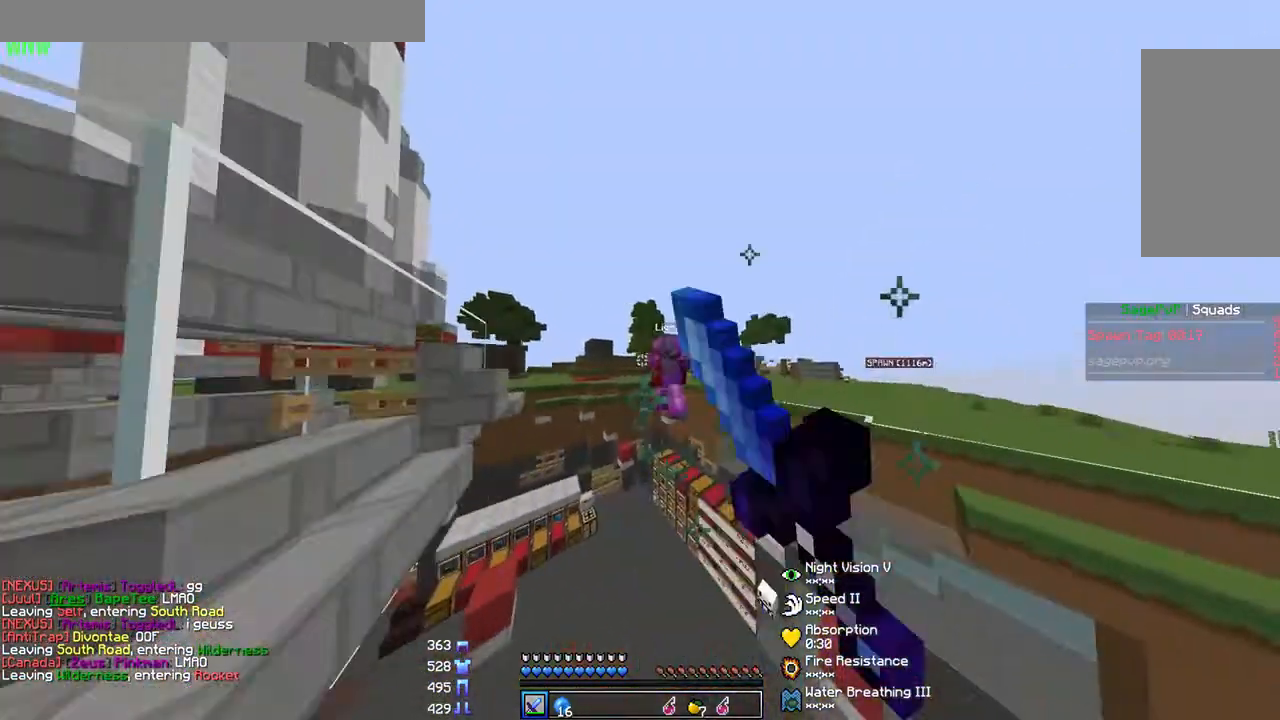
{"keys": ["w"], "mouse": [], "events": [[33, "mouse_left", "up"], [100, "mouse_left", "down"], [133, "mouse_left", "up"], [167, "mouse_left", "down"], [233, "mouse_left", "up"], [300, "mouse_left", "down"], [367, "mouse_left", "up"]]}
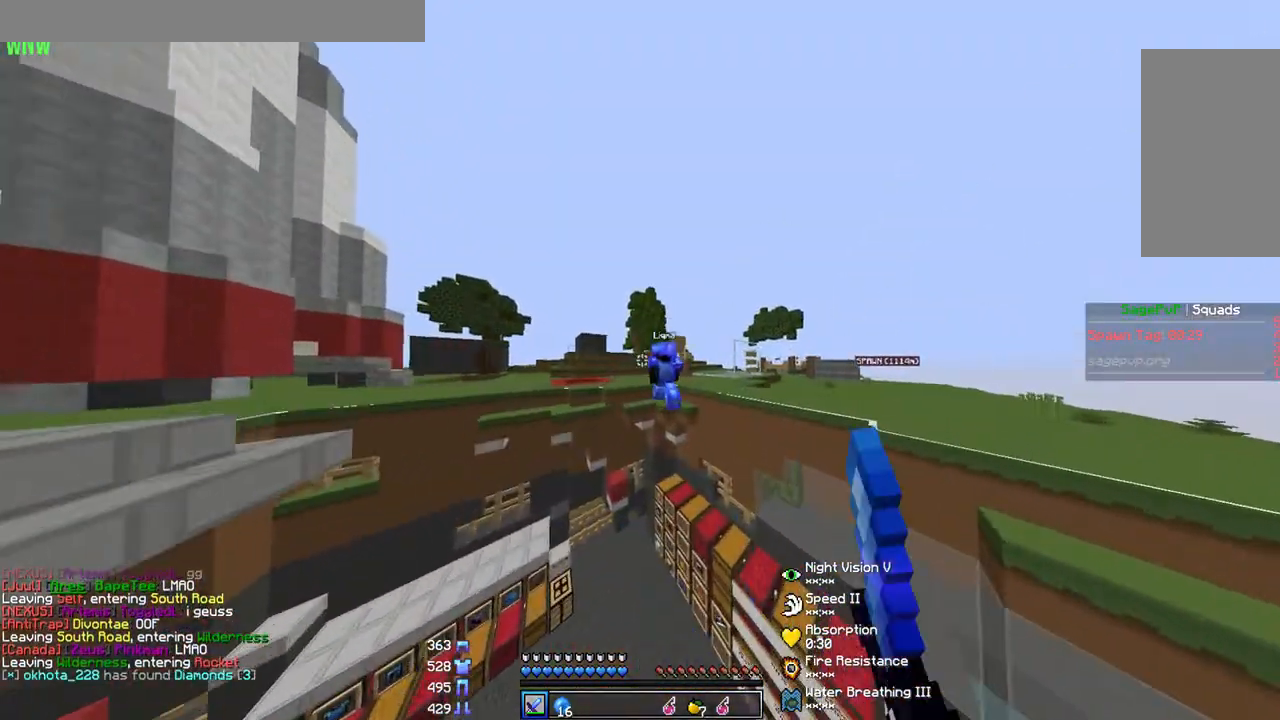
{"keys": ["w"], "mouse": ["left"], "events": [[467, "mouse_left", "down"]]}
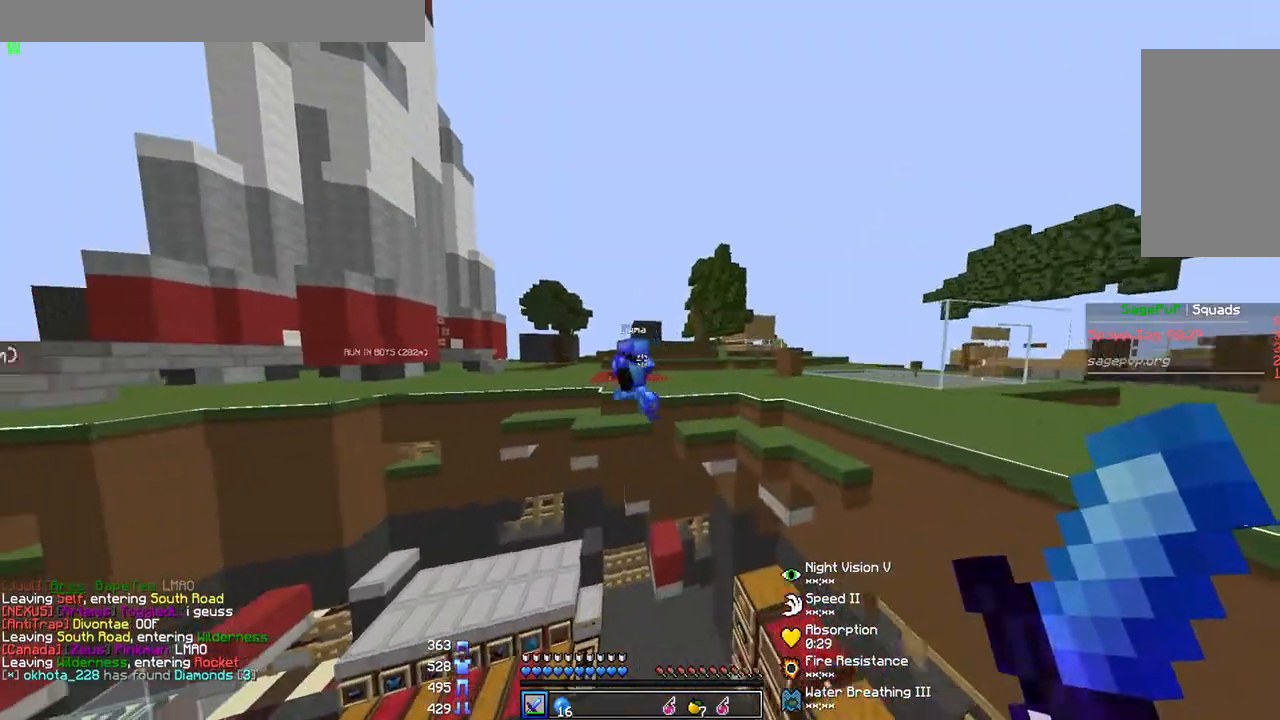
{"keys": ["w"], "mouse": [], "events": [[33, "mouse_left", "up"], [100, "mouse_left", "down"], [133, "mouse_left", "up"], [233, "mouse_left", "down"], [300, "mouse_left", "up"], [333, "mouse_left", "down"], [400, "a", "down"], [400, "mouse_left", "up"], [433, "mouse_left", "down"], [467, "a", "up"], [500, "mouse_left", "up"]]}
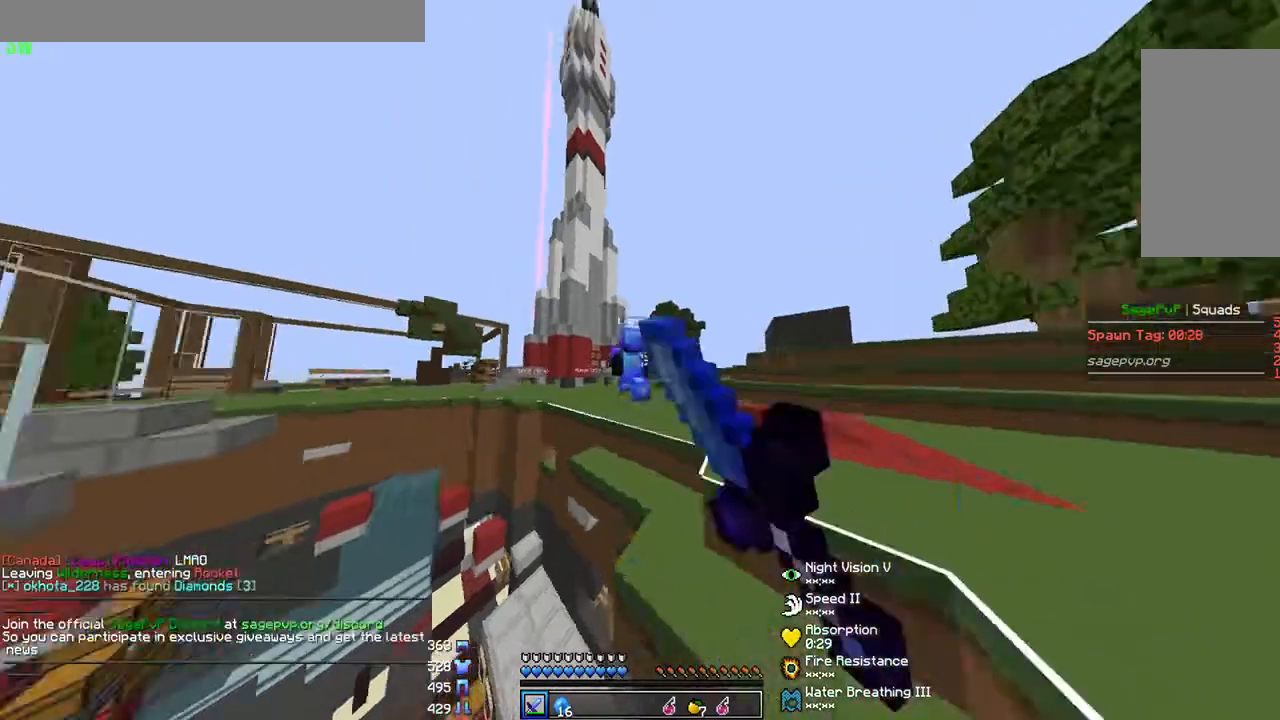
{"keys": ["w"], "mouse": [], "events": [[33, "mouse_left", "down"], [67, "mouse_left", "up"], [100, "mouse_left", "down"], [167, "mouse_left", "up"], [200, "mouse_left", "down"], [233, "mouse_left", "up"], [300, "mouse_left", "down"], [433, "mouse_left", "up"]]}
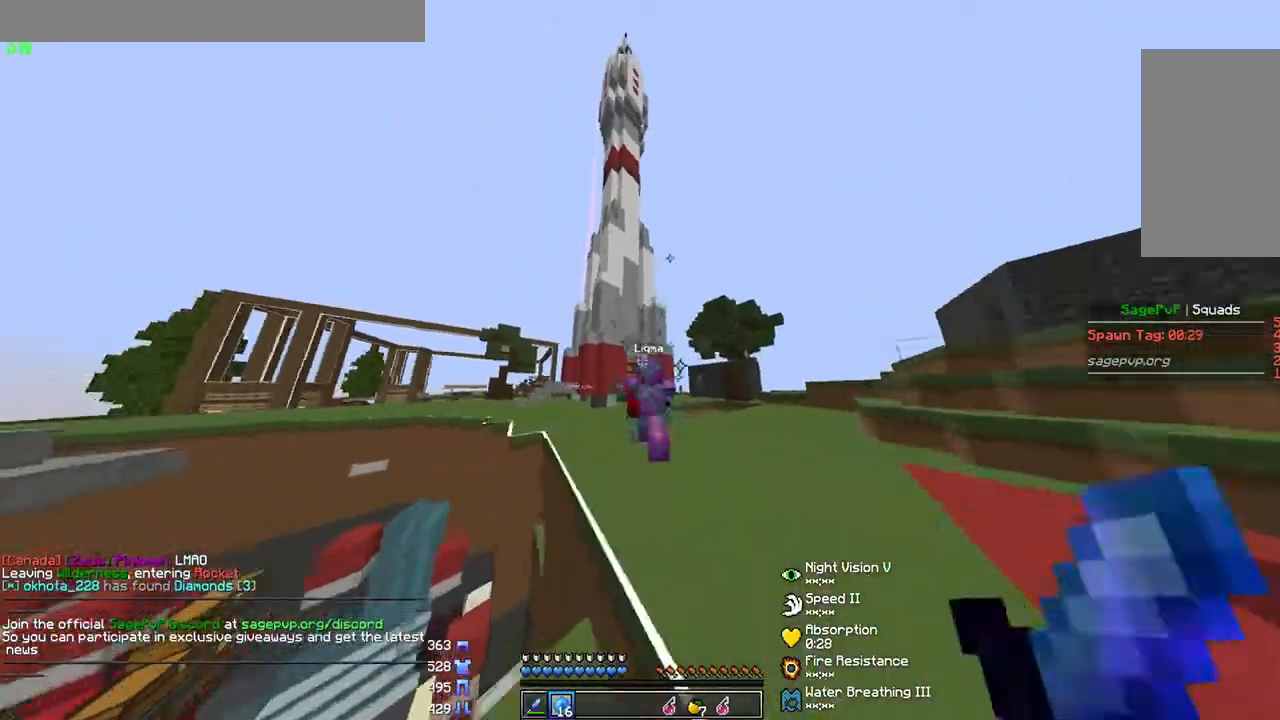
{"keys": ["w"], "mouse": [], "events": [[133, "mouse_left", "down"], [167, "mouse_right", "down"], [267, "mouse_left", "up"], [267, "mouse_right", "up"]]}
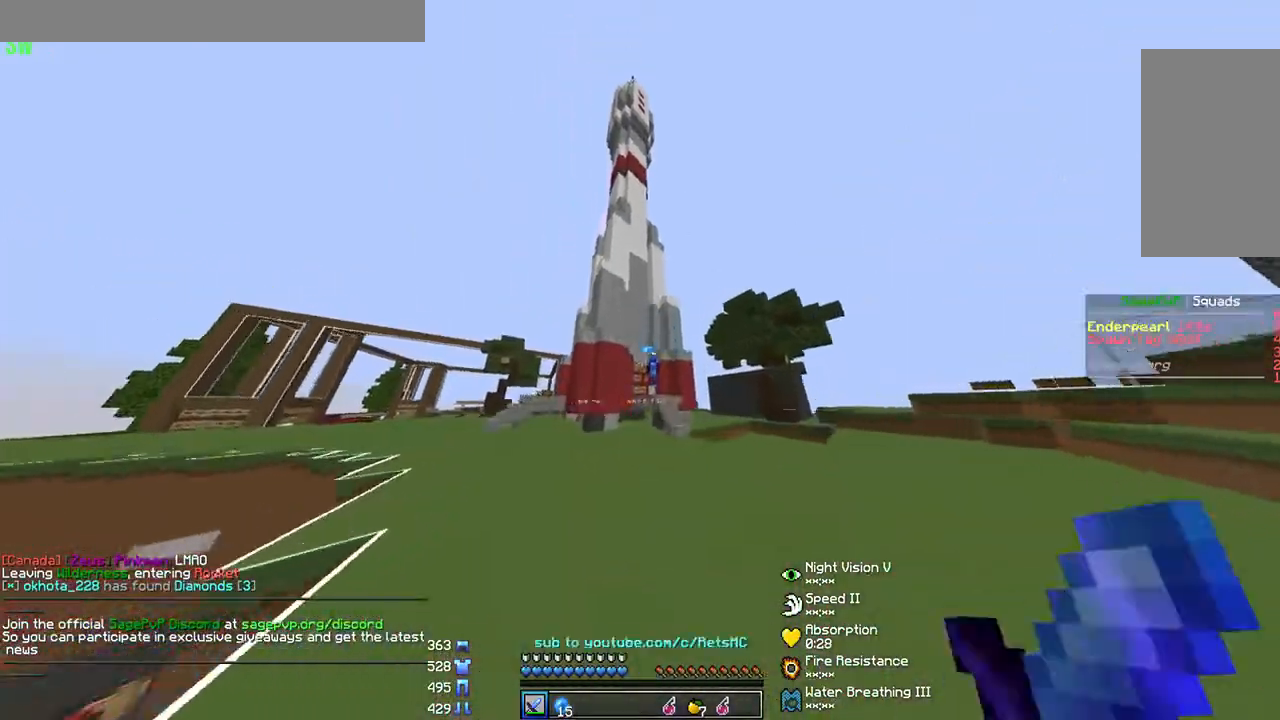
{"keys": ["d"], "mouse": ["left"], "events": [[67, "mouse_left", "down"], [167, "mouse_left", "up"], [300, "a", "down"], [367, "a", "up"], [367, "mouse_left", "down"], [433, "d", "down"], [433, "mouse_left", "up"], [433, "w", "up"], [467, "mouse_left", "down"]]}
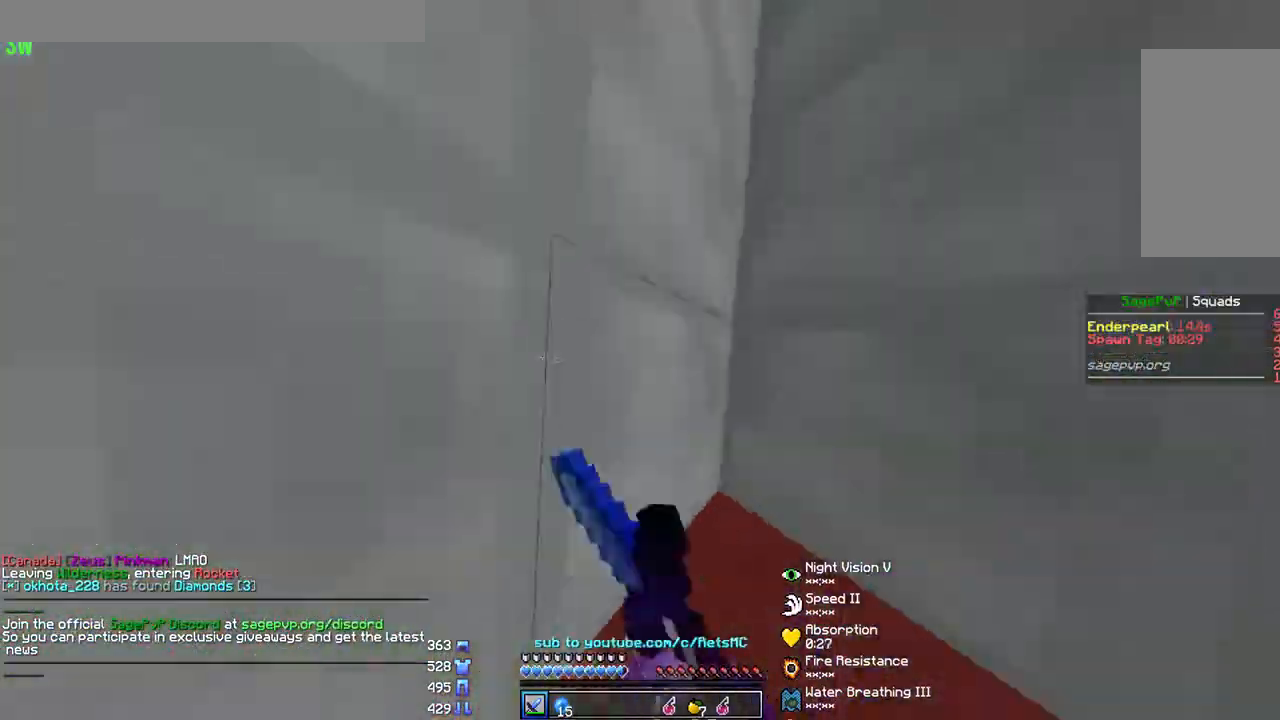
{"keys": ["a", "w"], "mouse": ["left"], "events": [[33, "mouse_left", "up"], [33, "s", "down"], [67, "mouse_left", "down"], [133, "mouse_left", "up"], [167, "mouse_left", "down"], [200, "mouse_left", "up"], [233, "mouse_left", "down"], [300, "a", "down"], [300, "mouse_left", "up"], [333, "d", "up"], [333, "mouse_left", "down"], [333, "s", "up"], [400, "mouse_left", "up"], [433, "mouse_left", "down"], [467, "mouse_left", "up"], [467, "w", "down"], [500, "mouse_left", "down"]]}
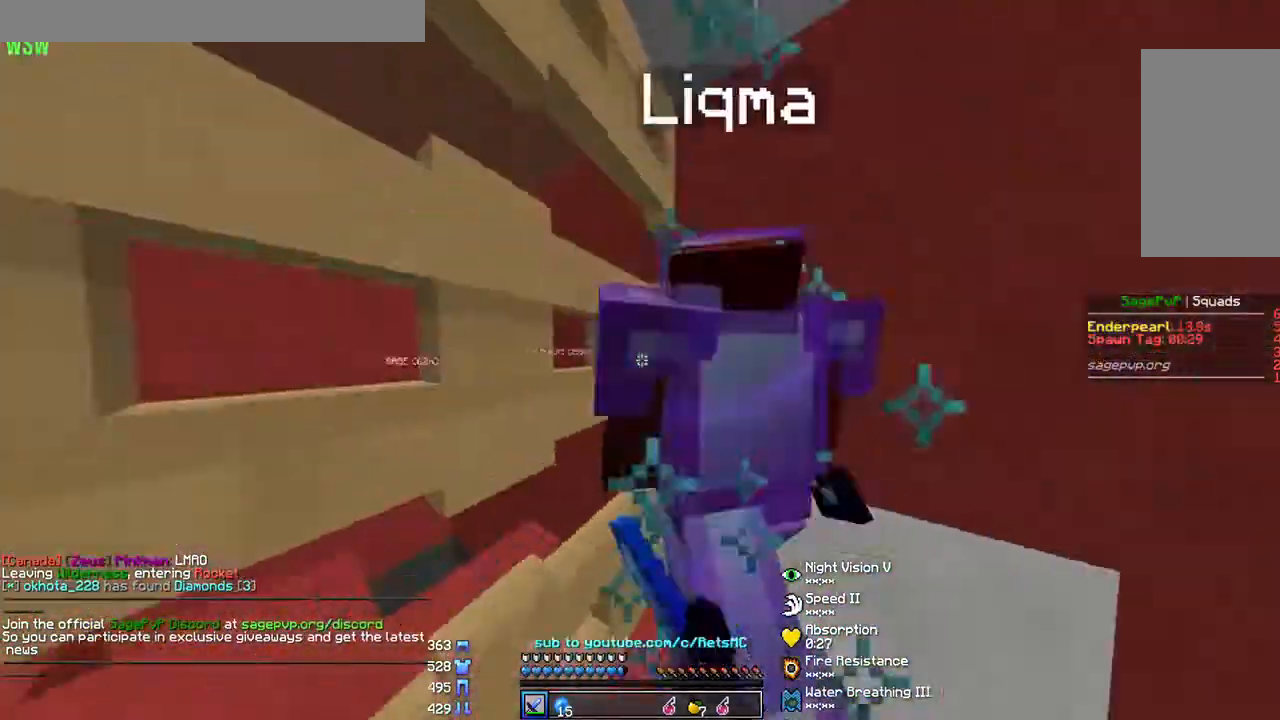
{"keys": ["a"], "mouse": [], "events": [[67, "a", "up"], [133, "mouse_left", "up"], [200, "mouse_left", "down"], [233, "mouse_left", "up"], [267, "mouse_left", "down"], [367, "a", "down"], [400, "mouse_left", "up"], [467, "mouse_left", "down"], [467, "w", "up"], [500, "mouse_left", "up"]]}
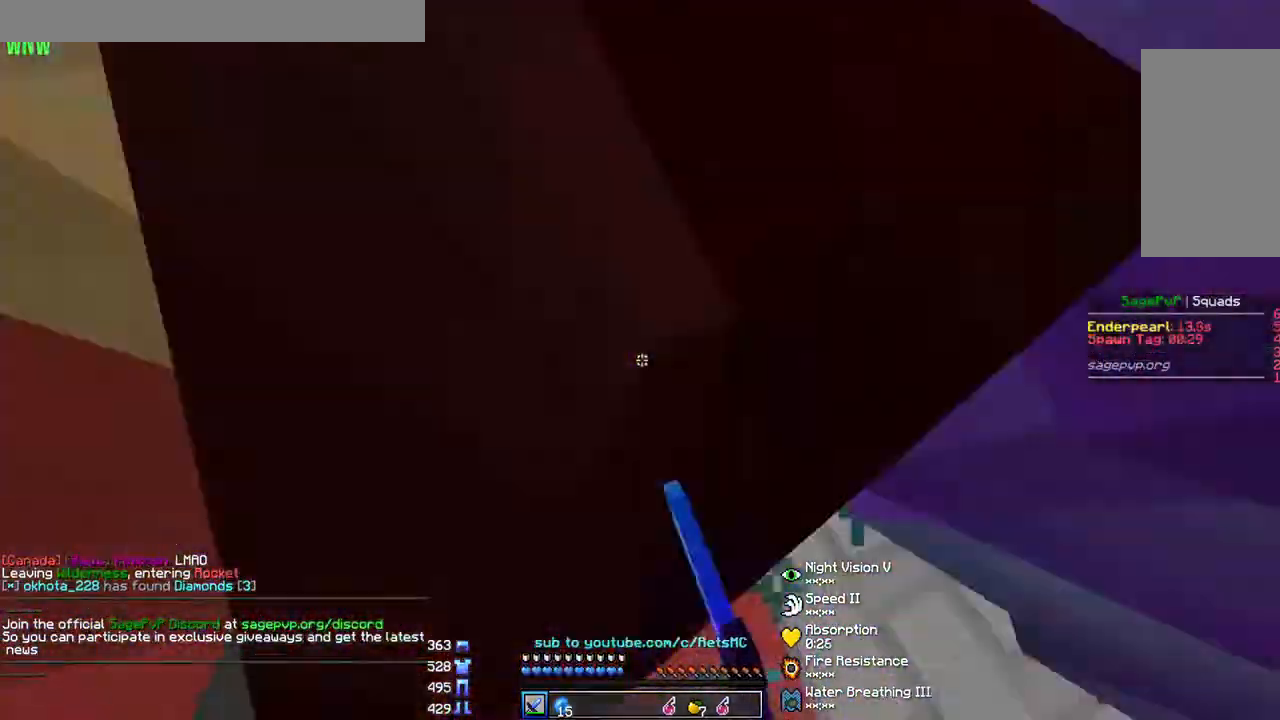
{"keys": ["w"], "mouse": [], "events": [[33, "a", "up"], [33, "mouse_left", "down"], [67, "d", "down"], [67, "mouse_left", "up"], [100, "mouse_left", "down"], [133, "mouse_left", "up"], [200, "mouse_left", "down"], [233, "mouse_left", "up"], [267, "mouse_left", "down"], [333, "w", "down"], [400, "mouse_left", "up"], [433, "mouse_left", "down"], [467, "d", "up"], [467, "mouse_left", "up"]]}
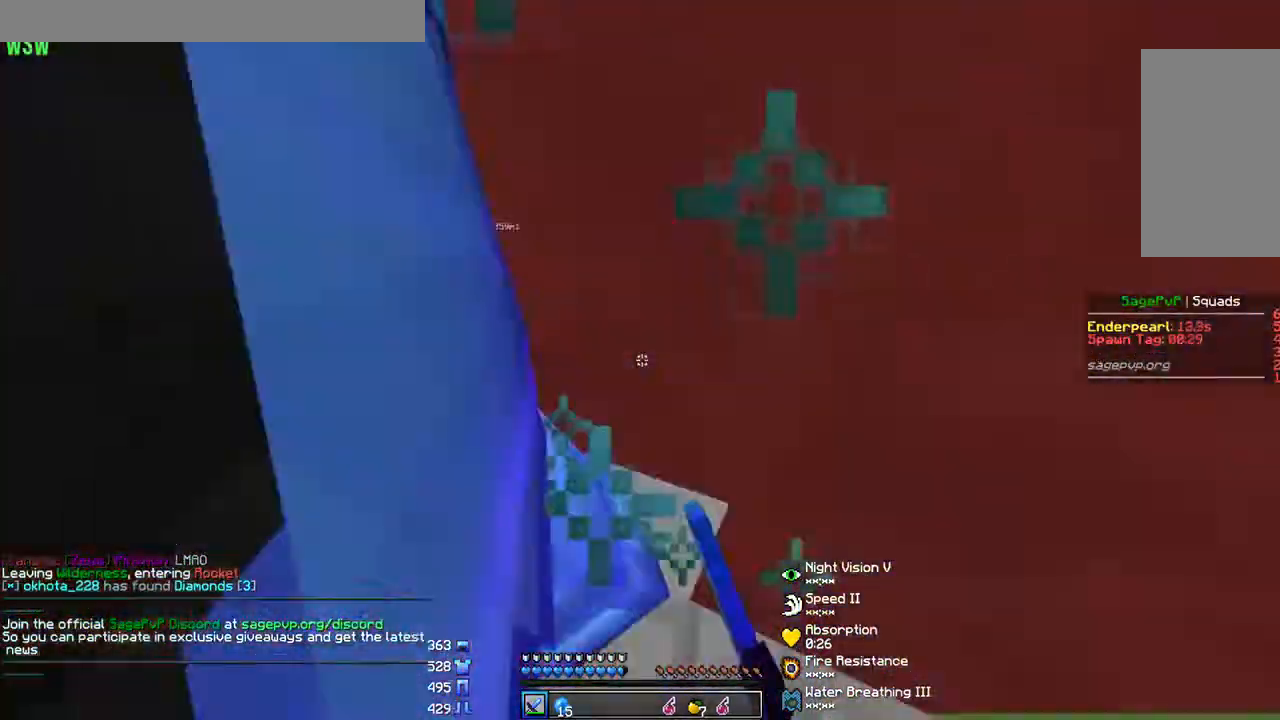
{"keys": ["a", "w"], "mouse": [], "events": [[33, "d", "down"], [33, "mouse_left", "down"], [33, "w", "up"], [100, "mouse_left", "up"], [133, "a", "down"], [133, "d", "up"], [133, "mouse_left", "down"], [133, "s", "down"], [167, "mouse_left", "up"], [200, "mouse_left", "down"], [233, "mouse_left", "up"], [267, "mouse_left", "down"], [333, "mouse_left", "up"], [367, "mouse_left", "down"], [367, "s", "up"], [433, "mouse_left", "up"], [467, "mouse_left", "down"], [467, "w", "down"], [500, "mouse_left", "up"]]}
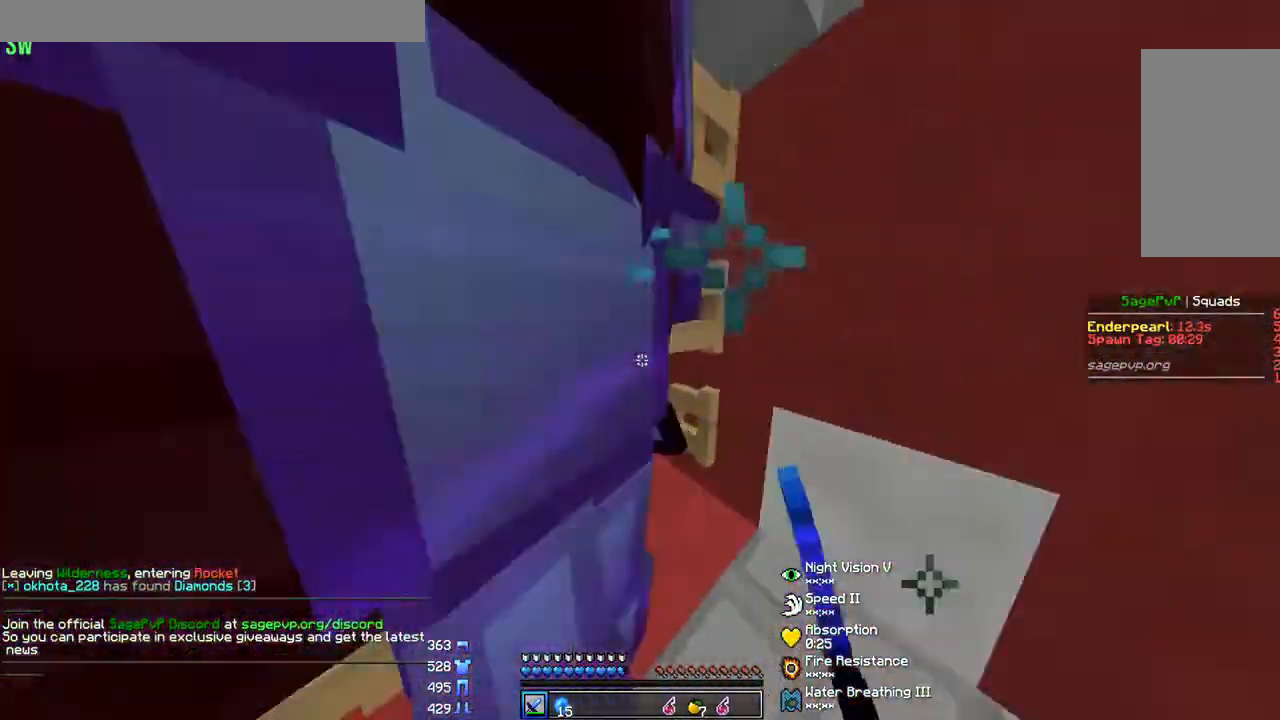
{"keys": ["a", "s"], "mouse": ["left"], "events": [[67, "mouse_left", "down"], [100, "mouse_left", "up"], [133, "mouse_left", "down"], [167, "mouse_left", "up"], [167, "w", "up"], [233, "mouse_left", "down"], [233, "s", "down"], [267, "mouse_left", "up"], [300, "a", "up"], [300, "d", "down"], [300, "mouse_left", "down"], [367, "d", "up"], [367, "mouse_left", "up"], [400, "mouse_left", "down"], [467, "a", "down"], [467, "mouse_left", "up"], [500, "mouse_left", "down"]]}
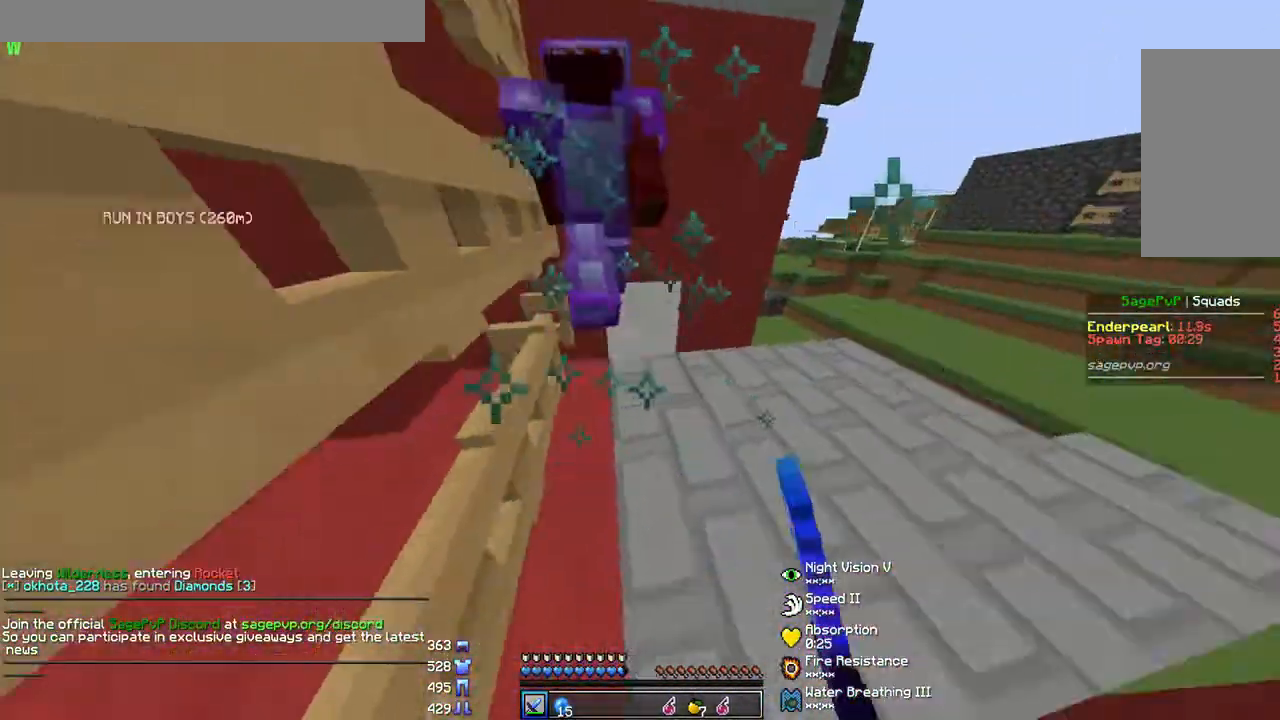
{"keys": ["a", "w"], "mouse": ["left"], "events": [[33, "mouse_left", "up"], [33, "s", "up"], [67, "a", "up"], [67, "mouse_left", "down"], [133, "mouse_left", "up"], [133, "w", "down"], [167, "mouse_left", "down"], [200, "mouse_left", "up"], [233, "mouse_left", "down"], [300, "mouse_left", "up"], [333, "mouse_left", "down"], [367, "mouse_left", "up"], [433, "mouse_left", "down"], [467, "mouse_left", "up"], [500, "a", "down"], [500, "mouse_left", "down"]]}
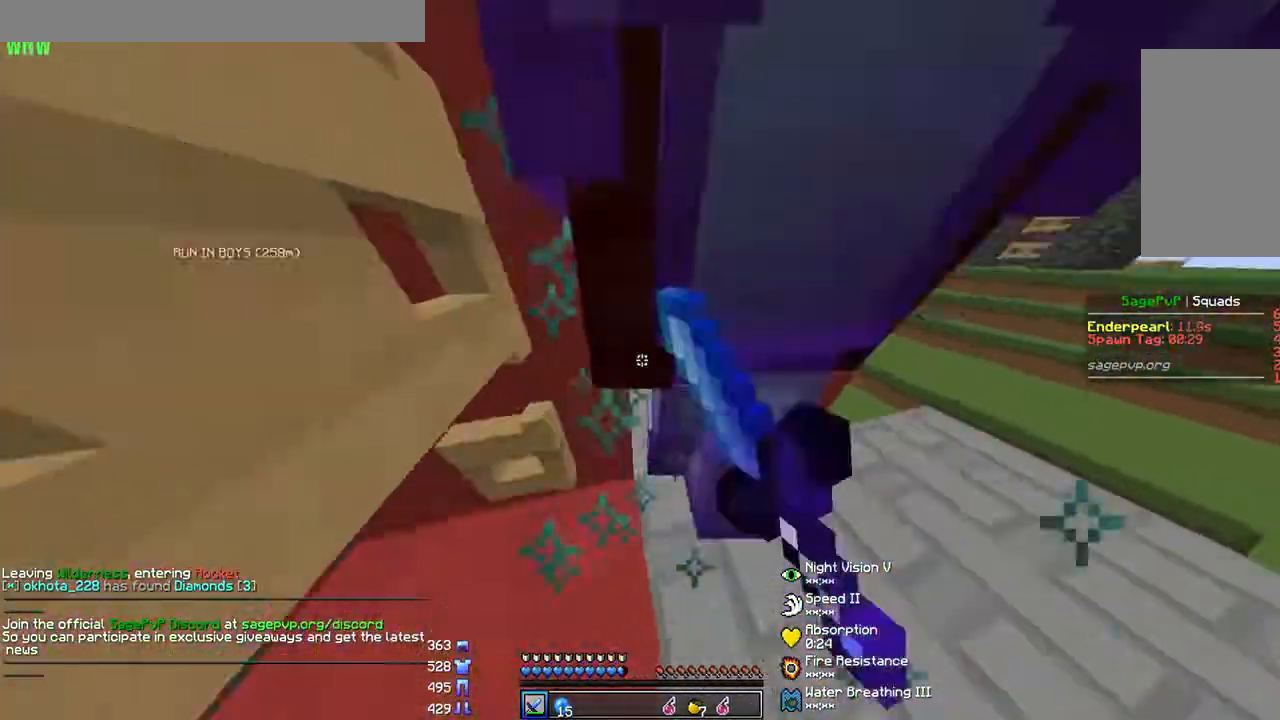
{"keys": ["a", "s"], "mouse": ["left"], "events": [[67, "mouse_left", "up"], [100, "mouse_left", "down"], [167, "w", "up"], [233, "mouse_left", "up"], [267, "mouse_left", "down"], [300, "mouse_left", "up"], [367, "mouse_left", "down"], [400, "s", "down"], [467, "mouse_left", "up"], [500, "mouse_left", "down"]]}